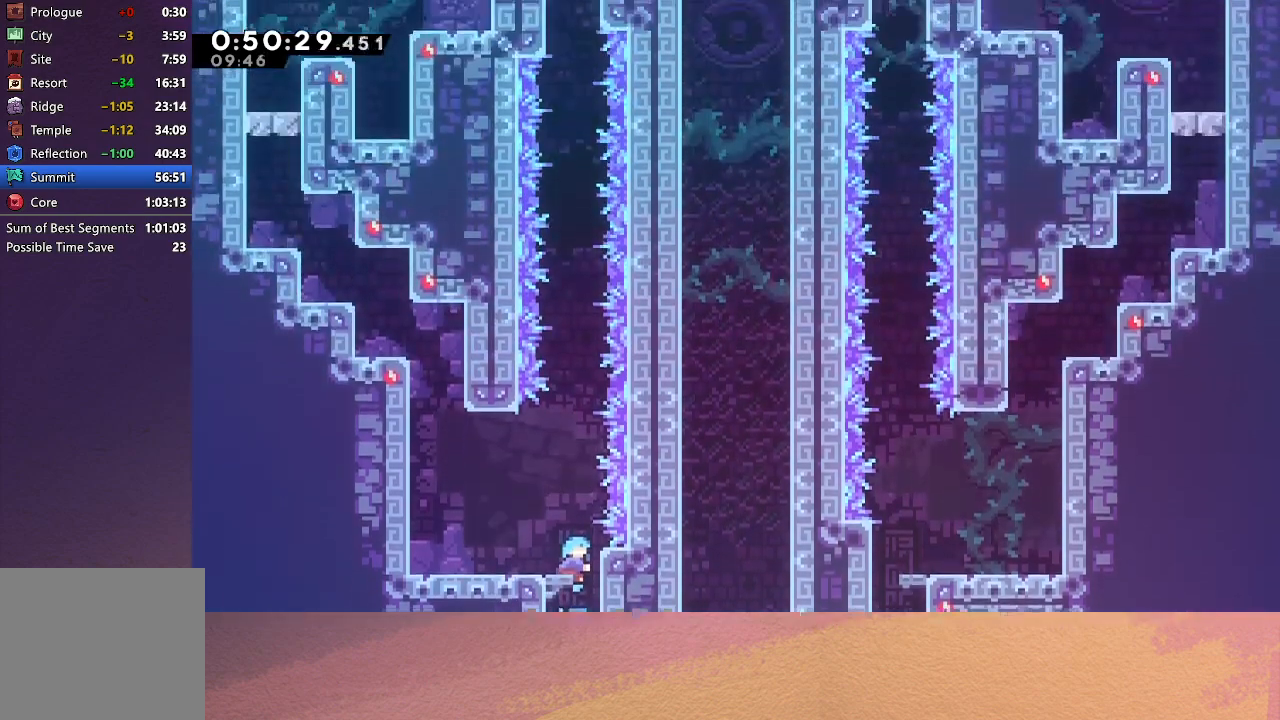
Gameplay with a controller (PlayStation layout); each line is a JSON object with the inputs held at the frame after it. "events" lists button and stick changes between this image and that frame as [ms after this image, input, new state], when the widget could be followed in between. Not read: L3 R3 right_stick.
{"buttons": ["CIRCLE"], "left_stick": "center", "events": [[150, "CIRCLE", "down"], [150, "DPAD_LEFT", "down"], [267, "DPAD_LEFT", "up"]]}
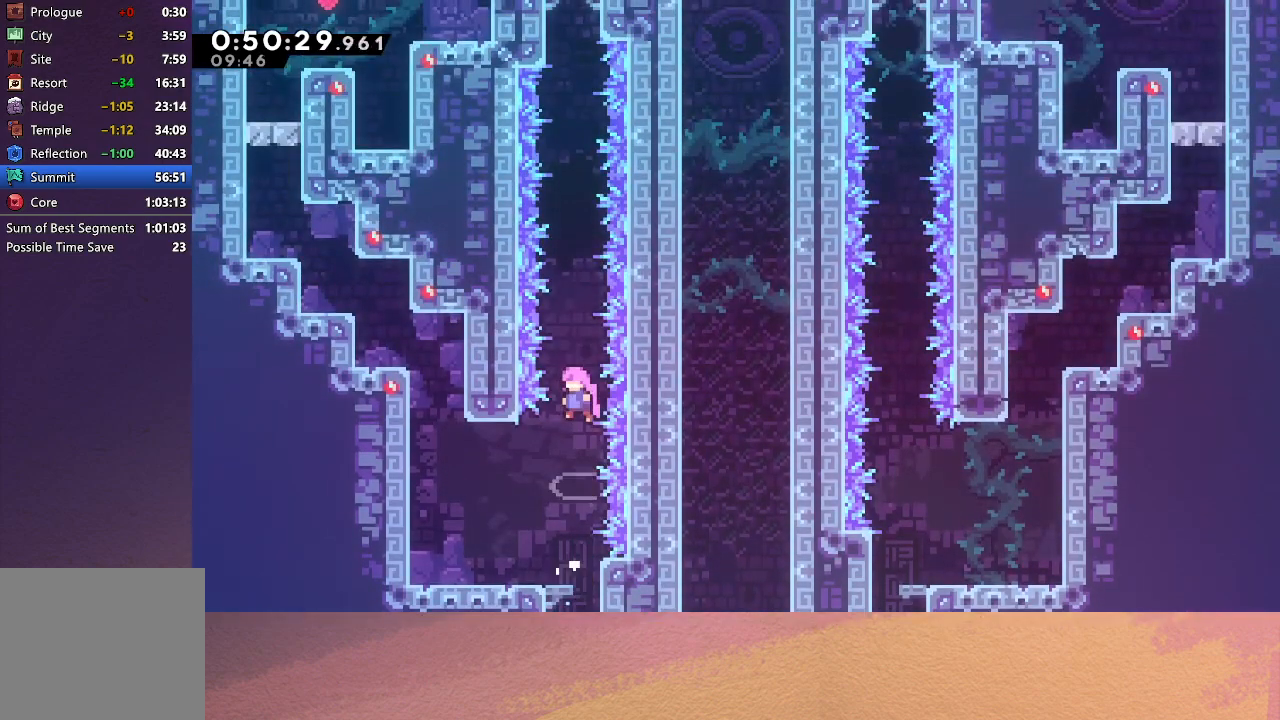
{"buttons": ["CIRCLE", "DPAD_UP"], "left_stick": "center", "events": [[83, "DPAD_UP", "down"], [117, "CROSS", "down"], [233, "CROSS", "up"]]}
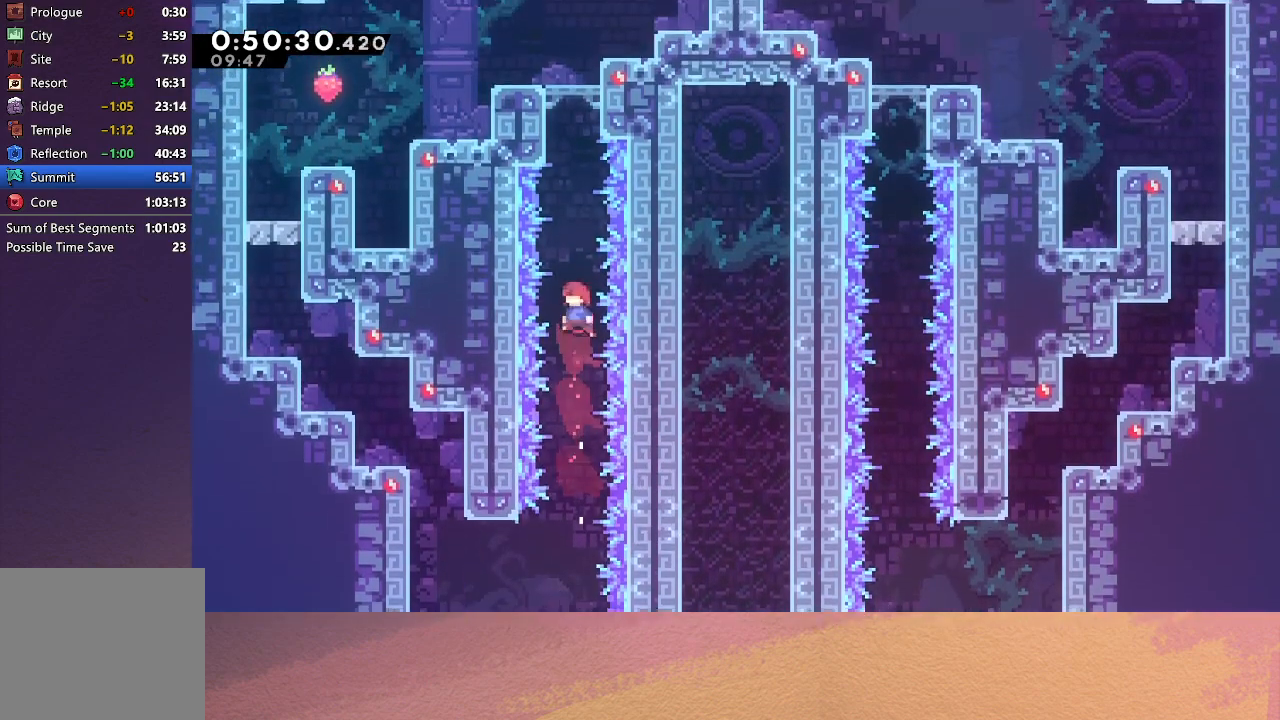
{"buttons": ["CIRCLE", "R1", "DPAD_UP", "DPAD_LEFT"], "left_stick": "center", "events": [[17, "CROSS", "down"], [167, "R1", "down"], [200, "CROSS", "up"], [267, "CIRCLE", "up"], [350, "DPAD_LEFT", "down"], [483, "CIRCLE", "down"]]}
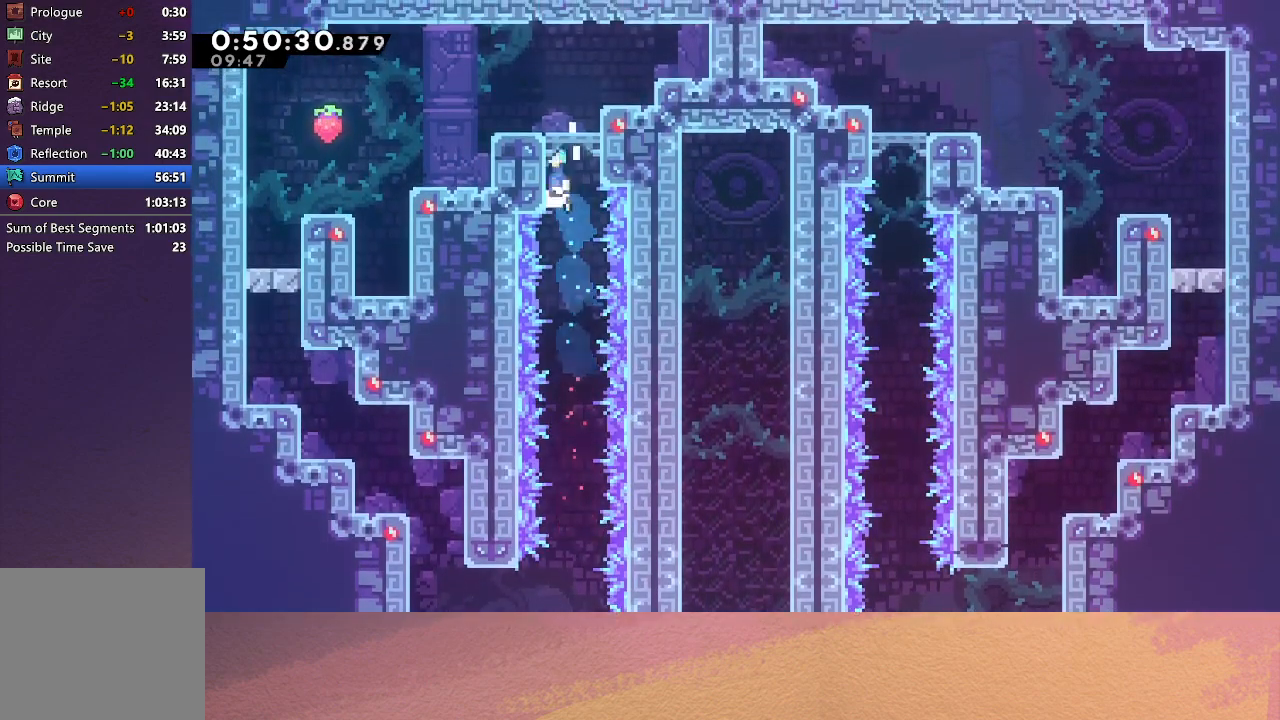
{"buttons": ["CIRCLE", "DPAD_DOWN", "DPAD_LEFT"], "left_stick": "center", "events": [[183, "CIRCLE", "up"], [217, "DPAD_UP", "up"], [217, "R1", "up"], [233, "DPAD_LEFT", "up"], [417, "DPAD_DOWN", "down"], [417, "DPAD_LEFT", "down"], [483, "CIRCLE", "down"], [483, "CROSS", "down"], [500, "CROSS", "up"]]}
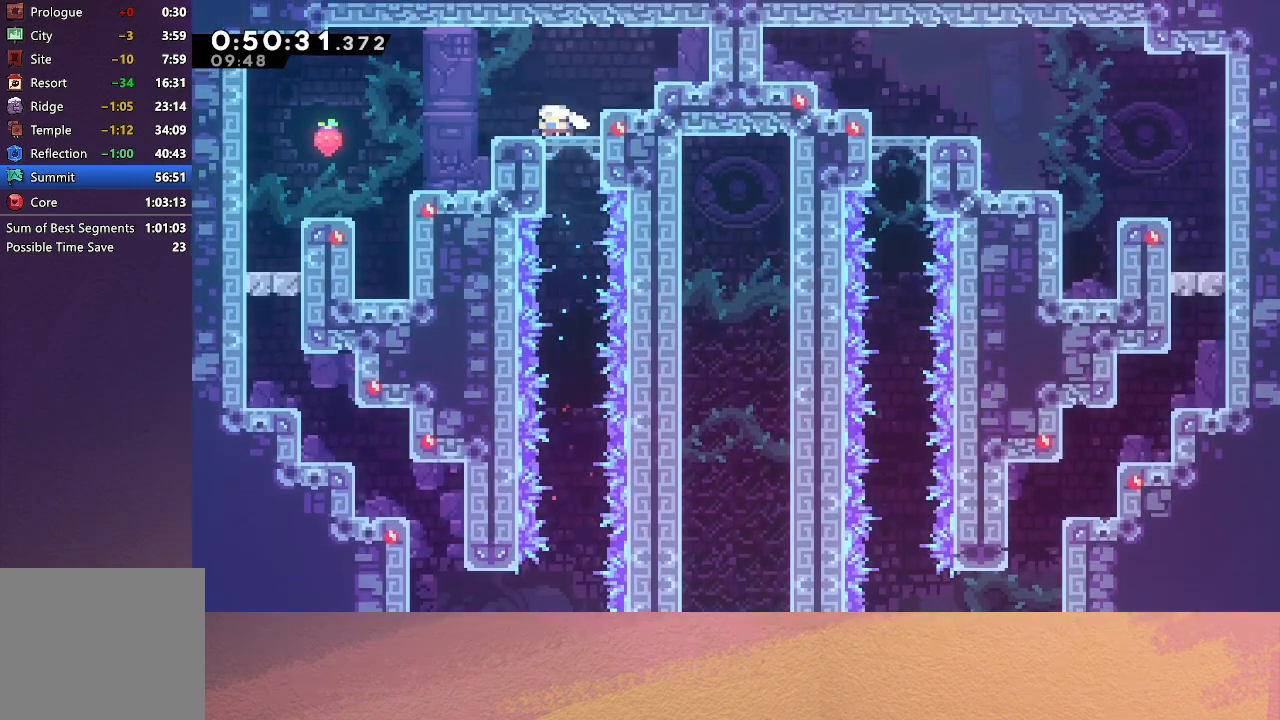
{"buttons": ["DPAD_DOWN"], "left_stick": "center", "events": [[83, "CIRCLE", "up"], [300, "DPAD_LEFT", "up"]]}
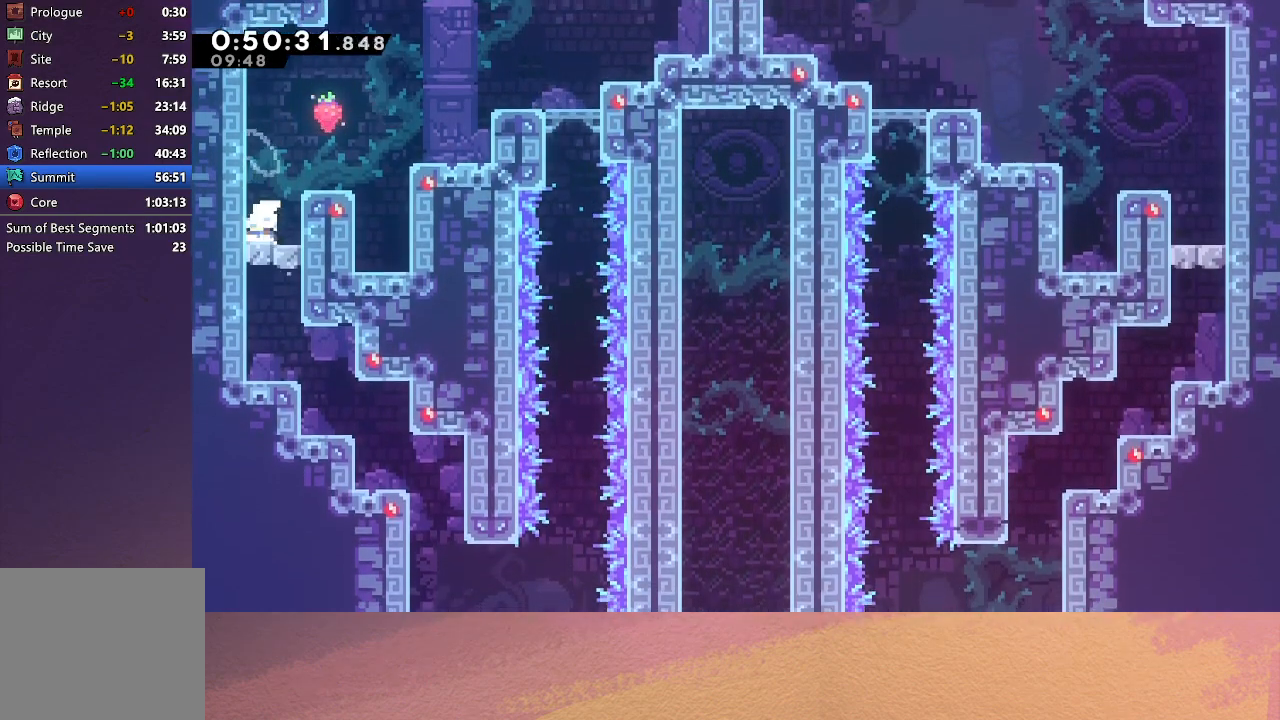
{"buttons": ["DPAD_DOWN", "DPAD_RIGHT"], "left_stick": "center", "events": [[33, "CIRCLE", "down"], [50, "DPAD_DOWN", "up"], [83, "CIRCLE", "up"], [467, "DPAD_DOWN", "down"], [500, "DPAD_RIGHT", "down"]]}
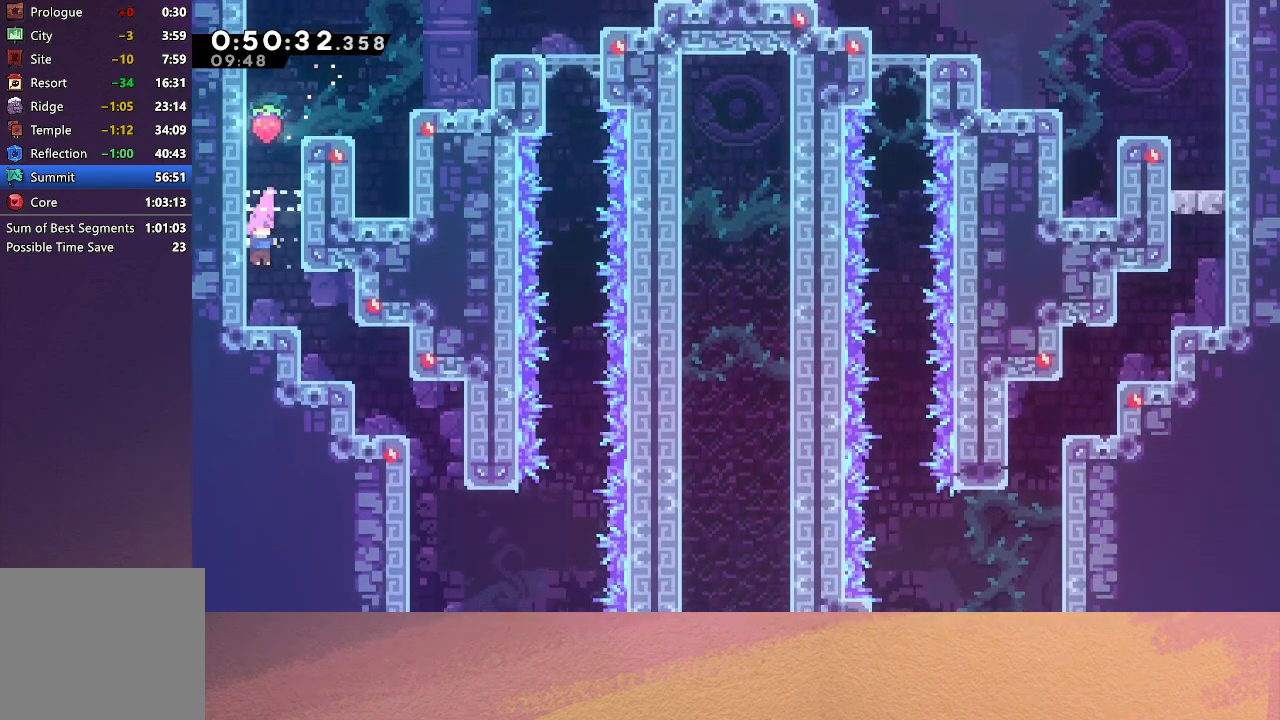
{"buttons": ["DPAD_DOWN", "DPAD_RIGHT"], "left_stick": "center", "events": [[33, "L1", "down"], [167, "L1", "up"], [283, "L1", "down"], [483, "L1", "up"]]}
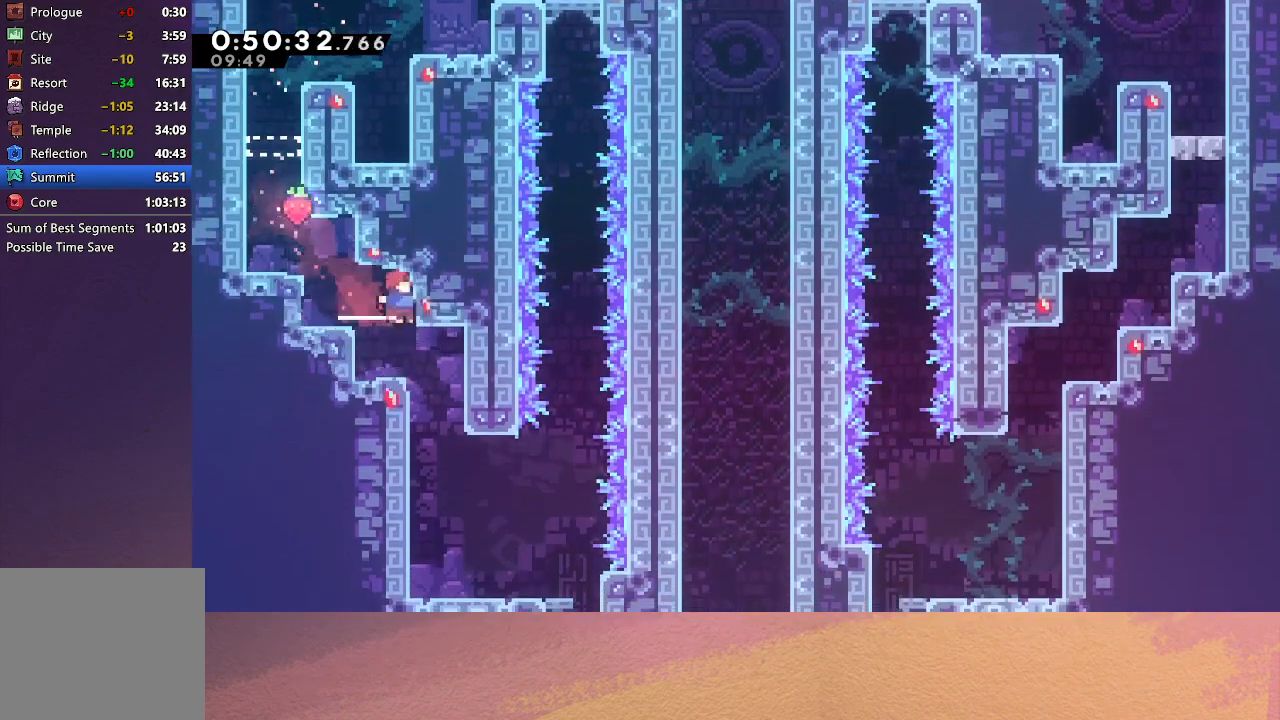
{"buttons": ["DPAD_RIGHT"], "left_stick": "center", "events": [[133, "DPAD_RIGHT", "up"], [383, "DPAD_RIGHT", "down"], [417, "DPAD_DOWN", "up"]]}
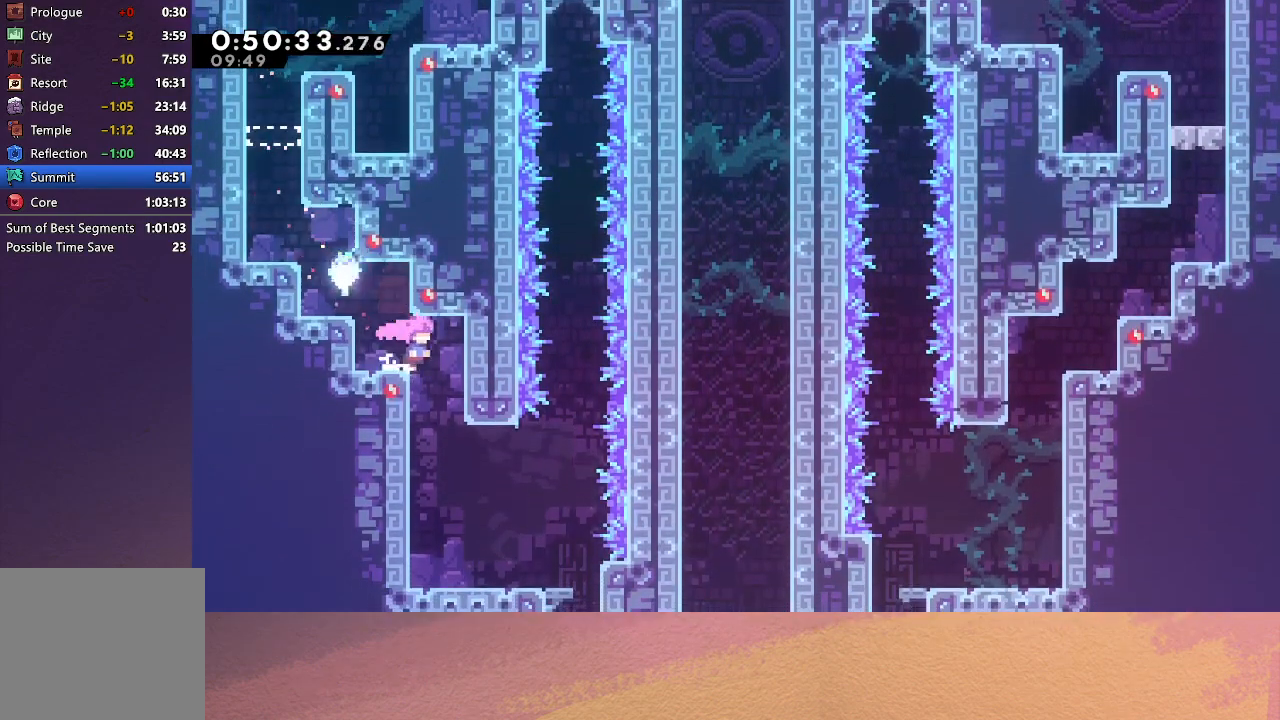
{"buttons": [], "left_stick": "center", "events": [[100, "DPAD_DOWN", "down"], [133, "DPAD_RIGHT", "up"], [167, "CROSS", "down"], [300, "CROSS", "up"], [500, "DPAD_DOWN", "up"]]}
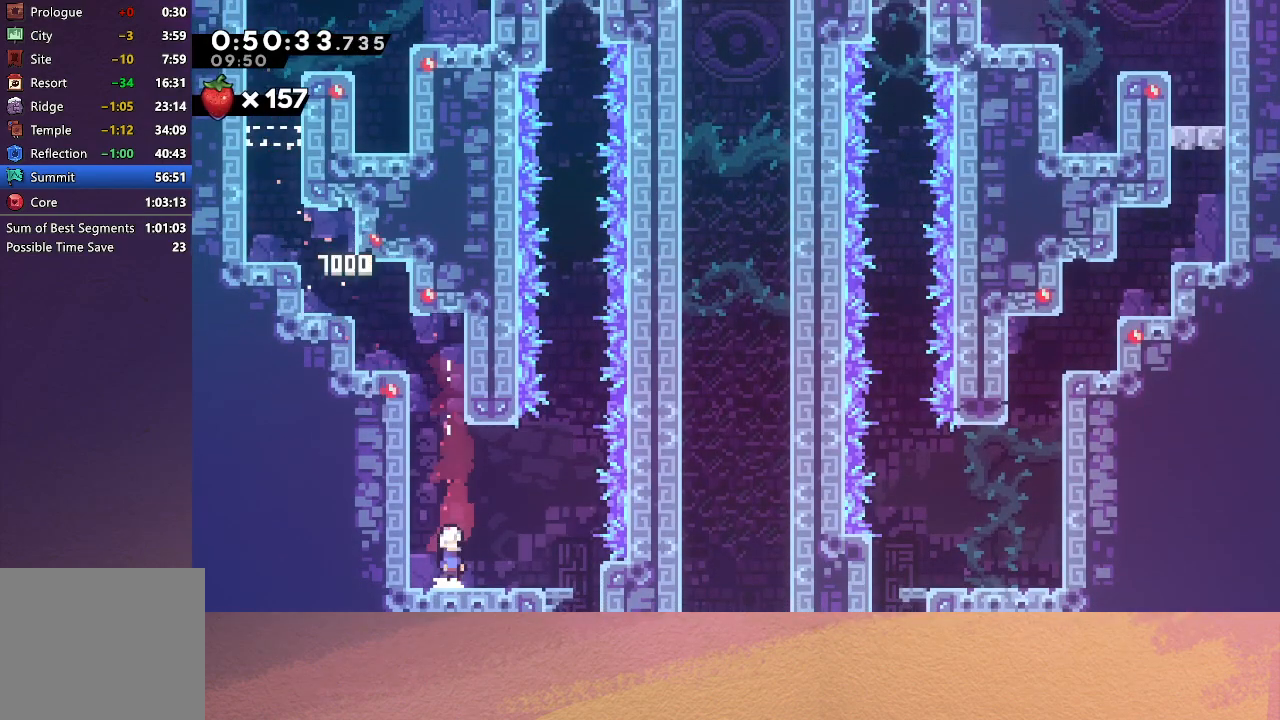
{"buttons": ["DPAD_DOWN"], "left_stick": "center", "events": [[33, "DPAD_RIGHT", "down"], [67, "CROSS", "down"], [217, "CROSS", "up"], [267, "DPAD_DOWN", "down"], [283, "DPAD_RIGHT", "up"], [350, "CROSS", "down"], [483, "CROSS", "up"]]}
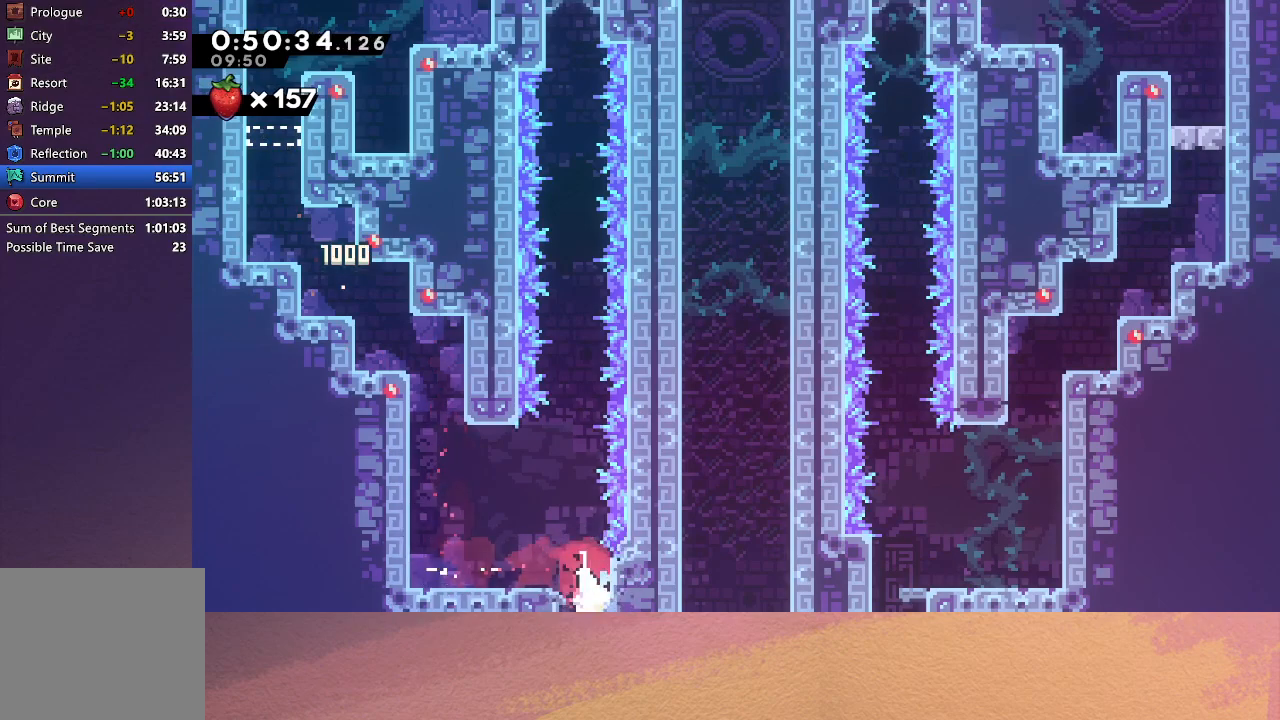
{"buttons": ["DPAD_DOWN"], "left_stick": "center", "events": []}
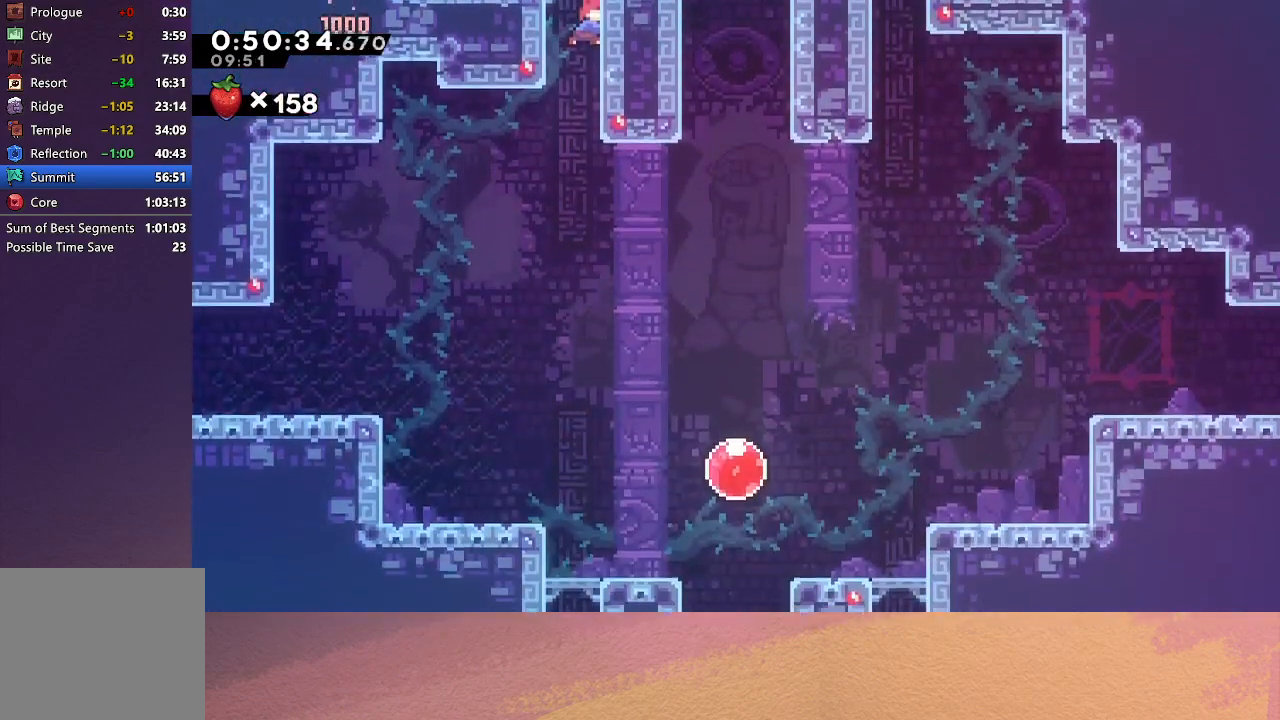
{"buttons": ["DPAD_DOWN", "DPAD_RIGHT"], "left_stick": "center", "events": [[467, "DPAD_RIGHT", "down"]]}
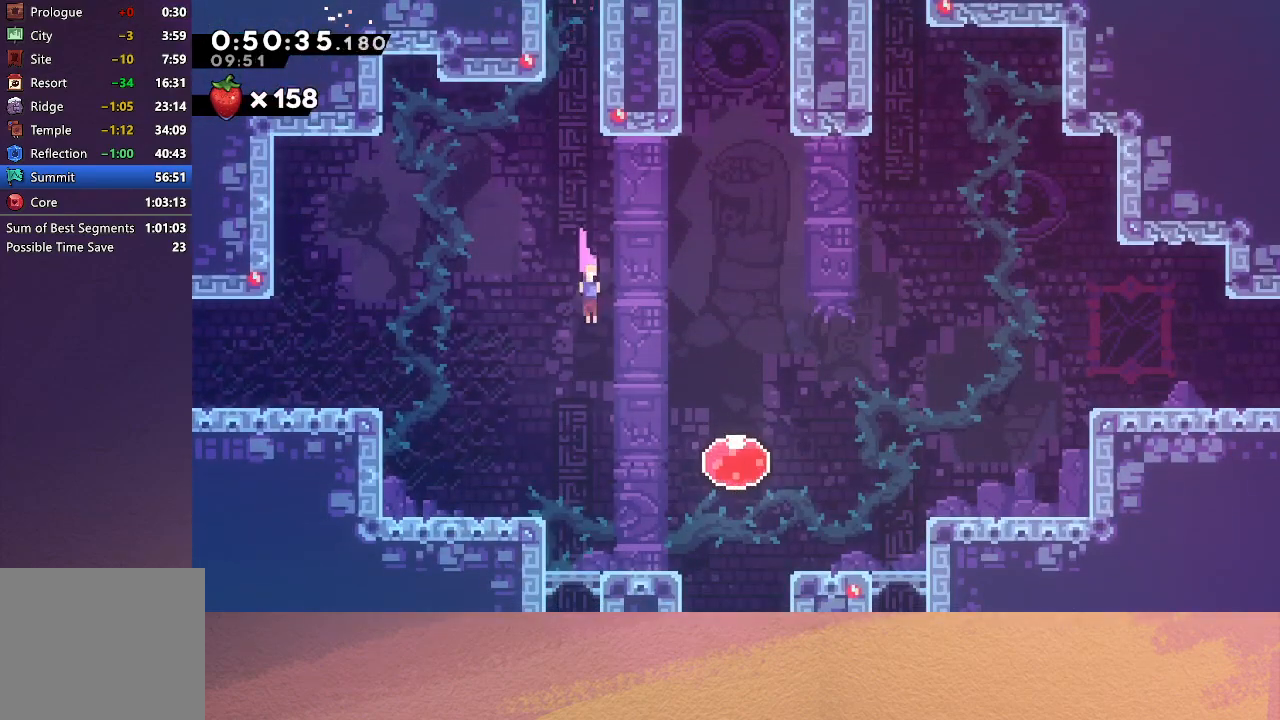
{"buttons": ["DPAD_RIGHT"], "left_stick": "center", "events": [[17, "CROSS", "down"], [217, "CROSS", "up"], [267, "DPAD_DOWN", "up"], [367, "CROSS", "down"], [500, "CROSS", "up"]]}
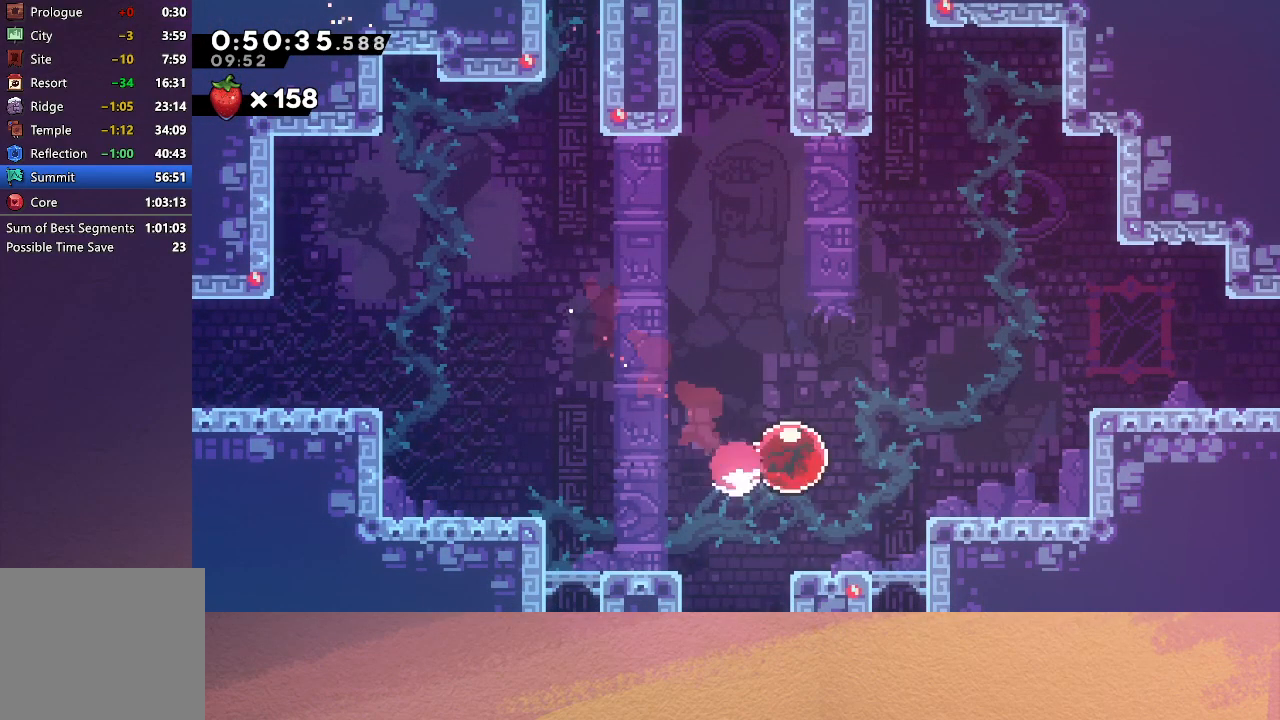
{"buttons": ["CROSS", "DPAD_DOWN", "DPAD_RIGHT"], "left_stick": "center", "events": [[133, "DPAD_UP", "down"], [183, "CROSS", "down"], [367, "CROSS", "up"], [417, "DPAD_UP", "up"], [433, "DPAD_DOWN", "down"], [467, "CROSS", "down"]]}
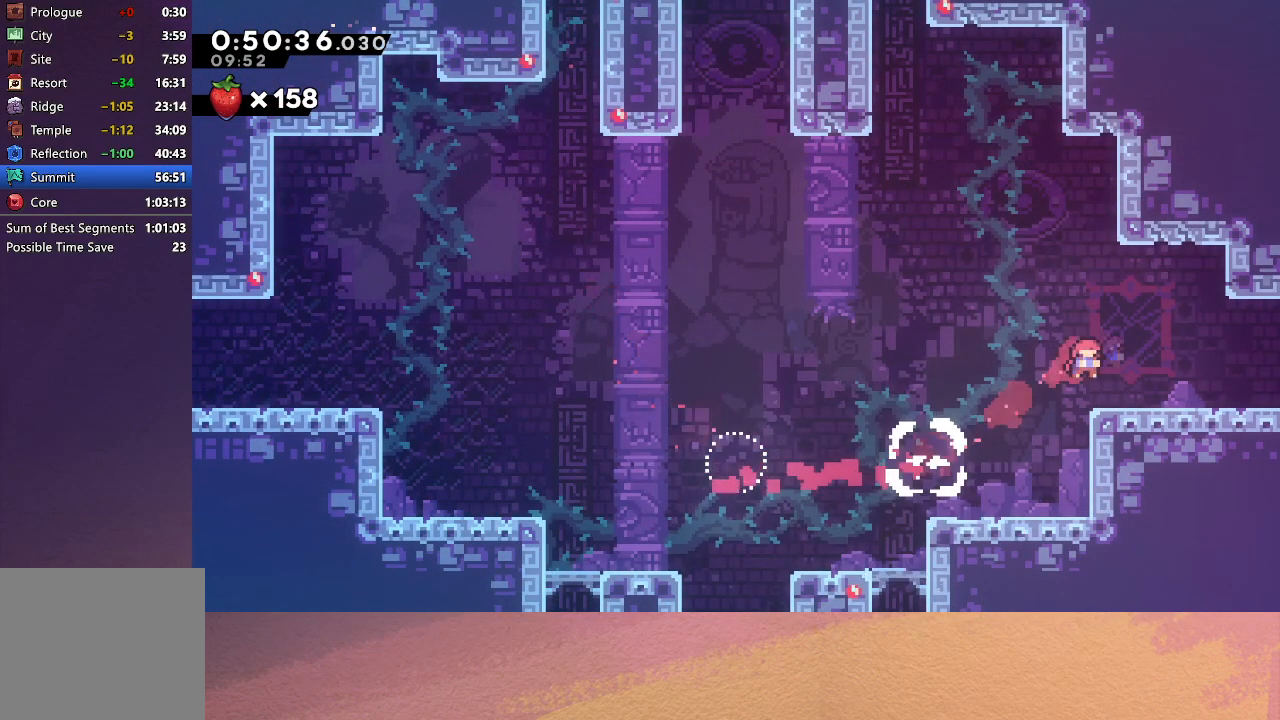
{"buttons": ["DPAD_RIGHT"], "left_stick": "center", "events": [[50, "CROSS", "up"], [117, "CIRCLE", "down"], [183, "DPAD_DOWN", "up"], [200, "CIRCLE", "up"]]}
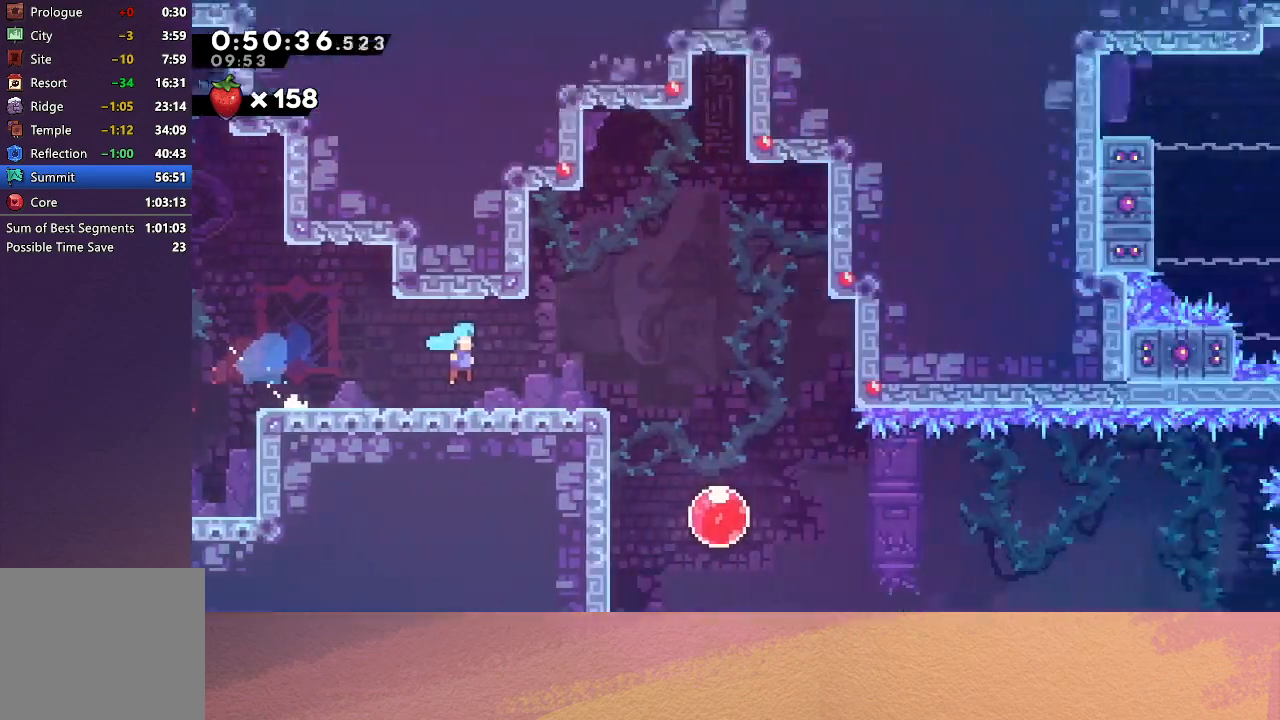
{"buttons": ["DPAD_RIGHT"], "left_stick": "center", "events": []}
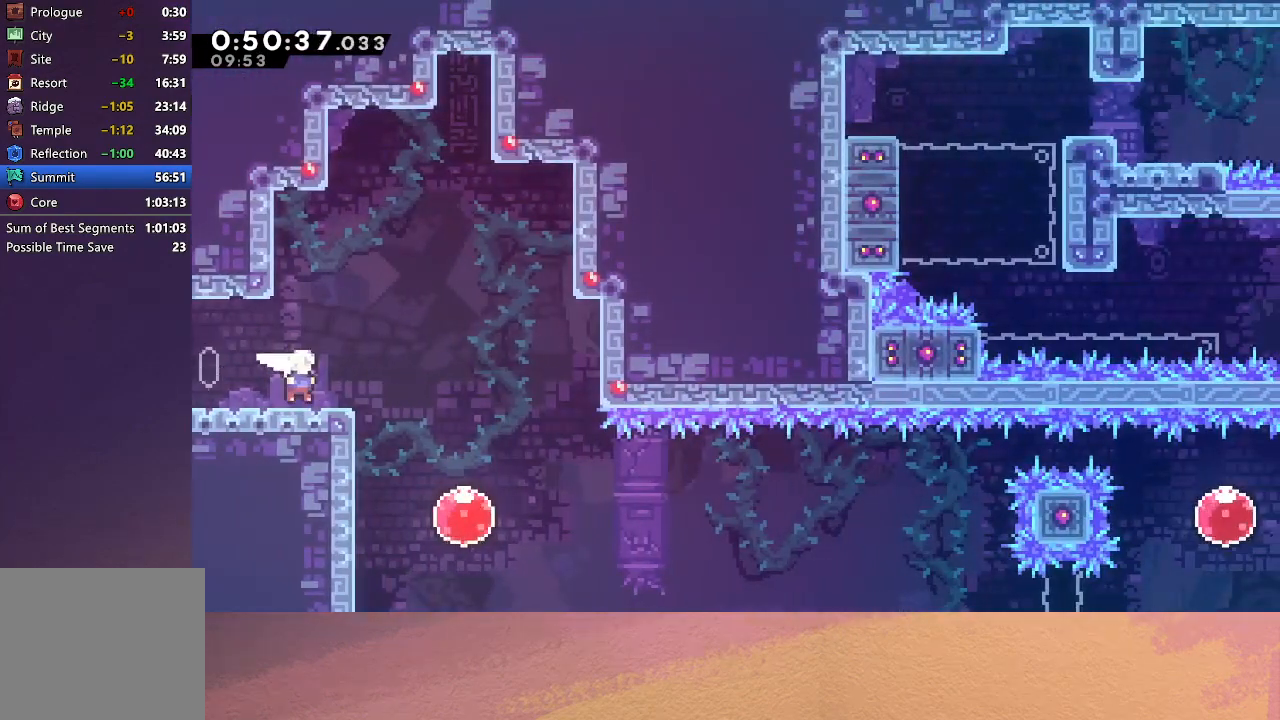
{"buttons": ["CROSS", "DPAD_UP"], "left_stick": "center", "events": [[150, "DPAD_DOWN", "down"], [150, "DPAD_RIGHT", "up"], [183, "CROSS", "down"], [300, "CROSS", "up"], [333, "DPAD_DOWN", "up"], [367, "DPAD_UP", "down"], [383, "CROSS", "down"]]}
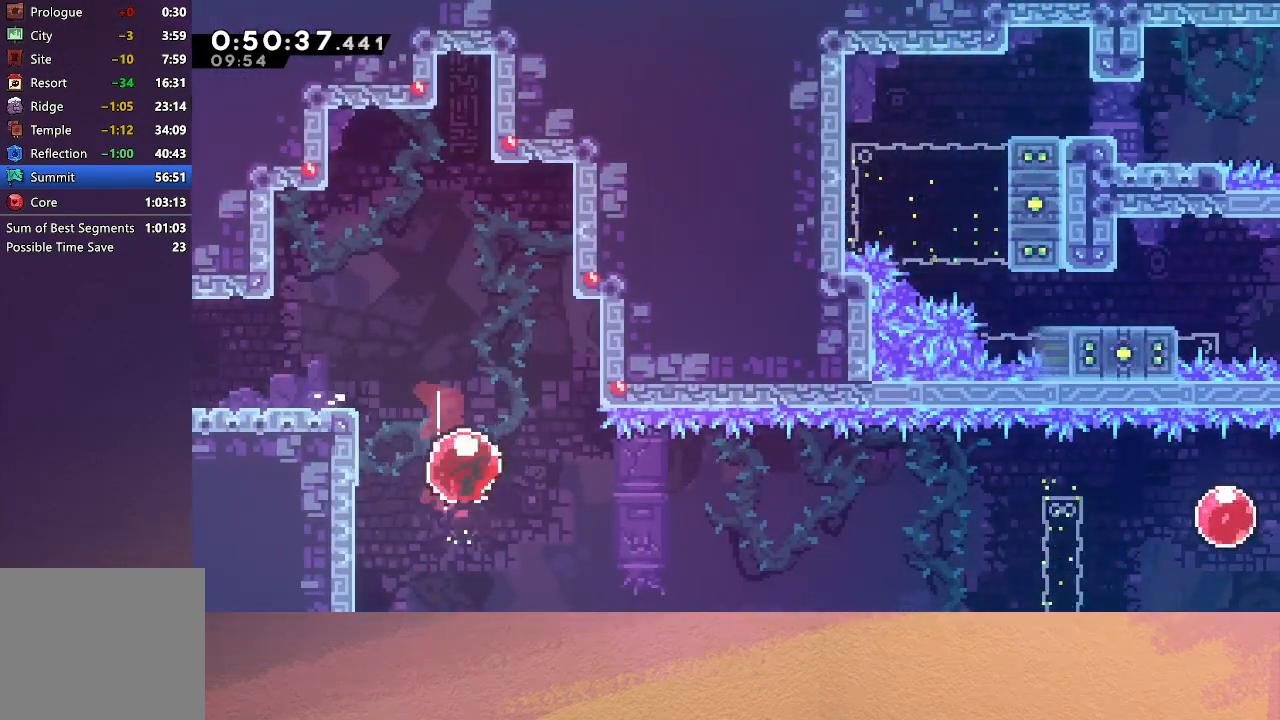
{"buttons": [], "left_stick": "center", "events": [[17, "CROSS", "up"], [133, "DPAD_UP", "up"]]}
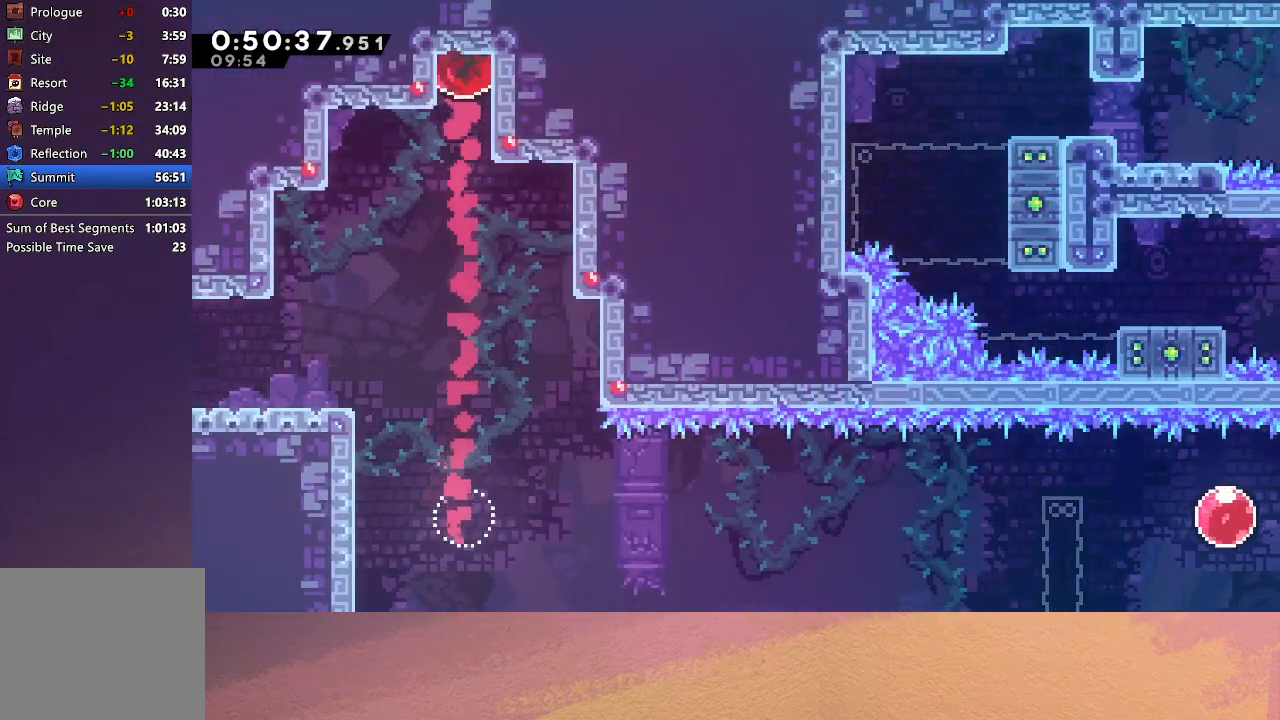
{"buttons": [], "left_stick": "center", "events": []}
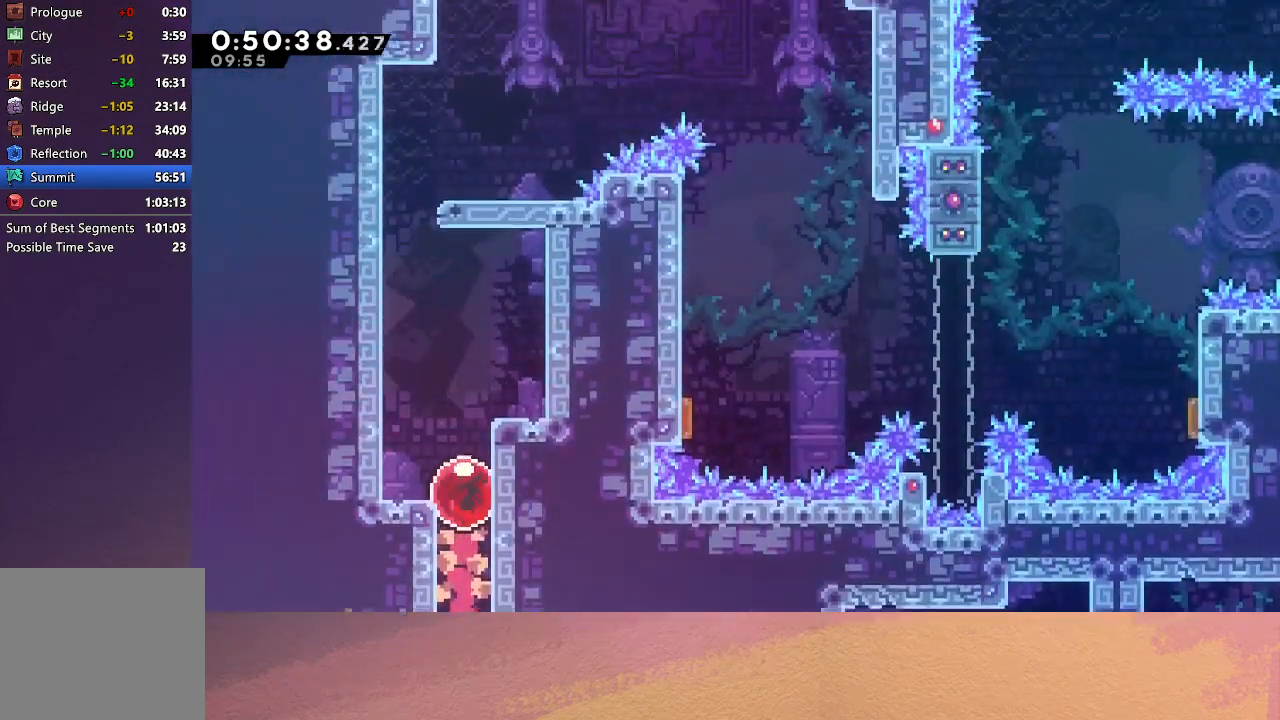
{"buttons": ["CIRCLE", "DPAD_LEFT"], "left_stick": "center", "events": [[317, "CIRCLE", "down"], [333, "DPAD_LEFT", "down"]]}
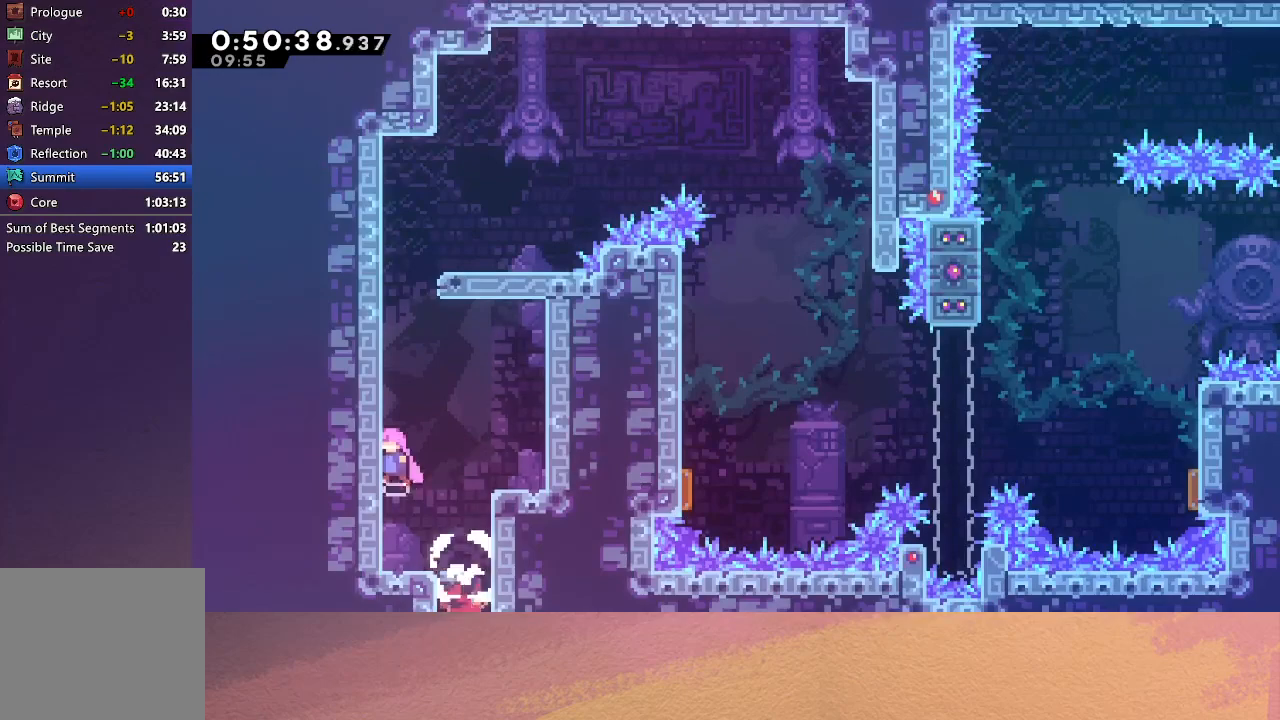
{"buttons": ["R1", "DPAD_RIGHT"], "left_stick": "center", "events": [[67, "DPAD_LEFT", "up"], [83, "DPAD_UP", "down"], [167, "CROSS", "down"], [267, "R1", "down"], [283, "CROSS", "up"], [350, "DPAD_RIGHT", "down"], [350, "DPAD_UP", "up"], [367, "CIRCLE", "up"]]}
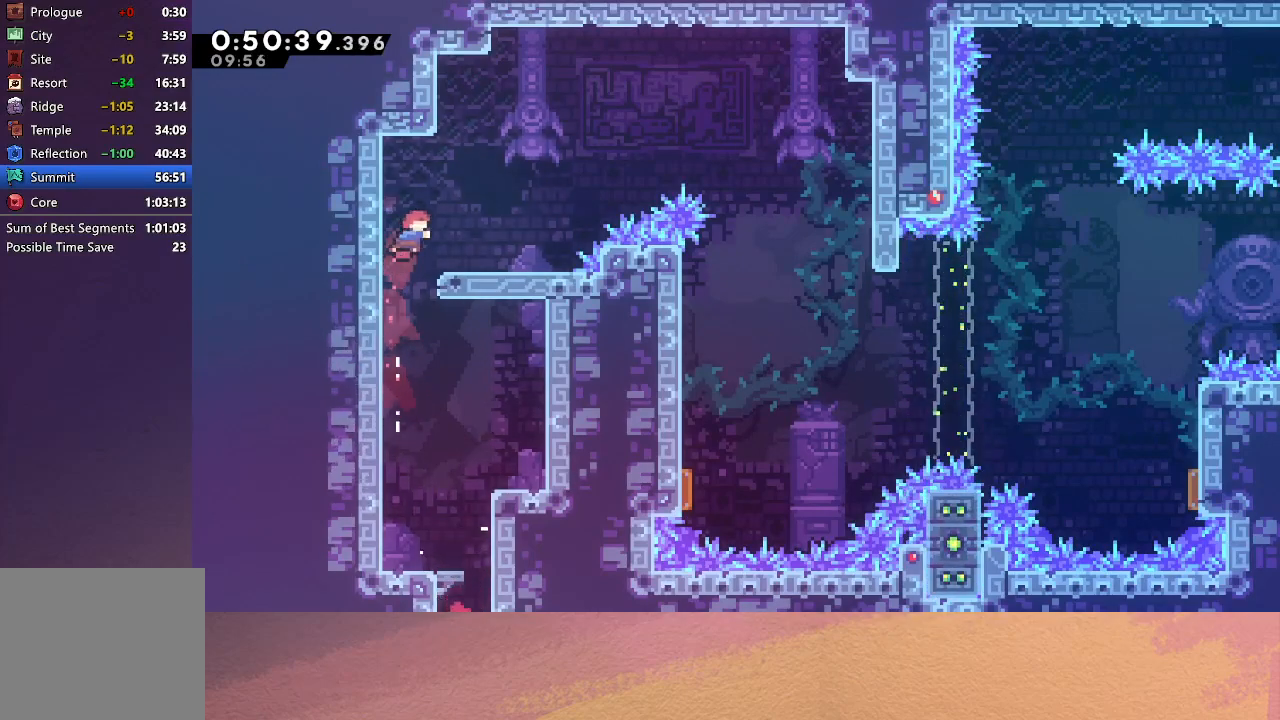
{"buttons": ["CROSS", "CIRCLE", "DPAD_RIGHT"], "left_stick": "center", "events": [[117, "DPAD_RIGHT", "up"], [167, "R1", "up"], [250, "CROSS", "down"], [250, "DPAD_RIGHT", "down"], [317, "CIRCLE", "down"]]}
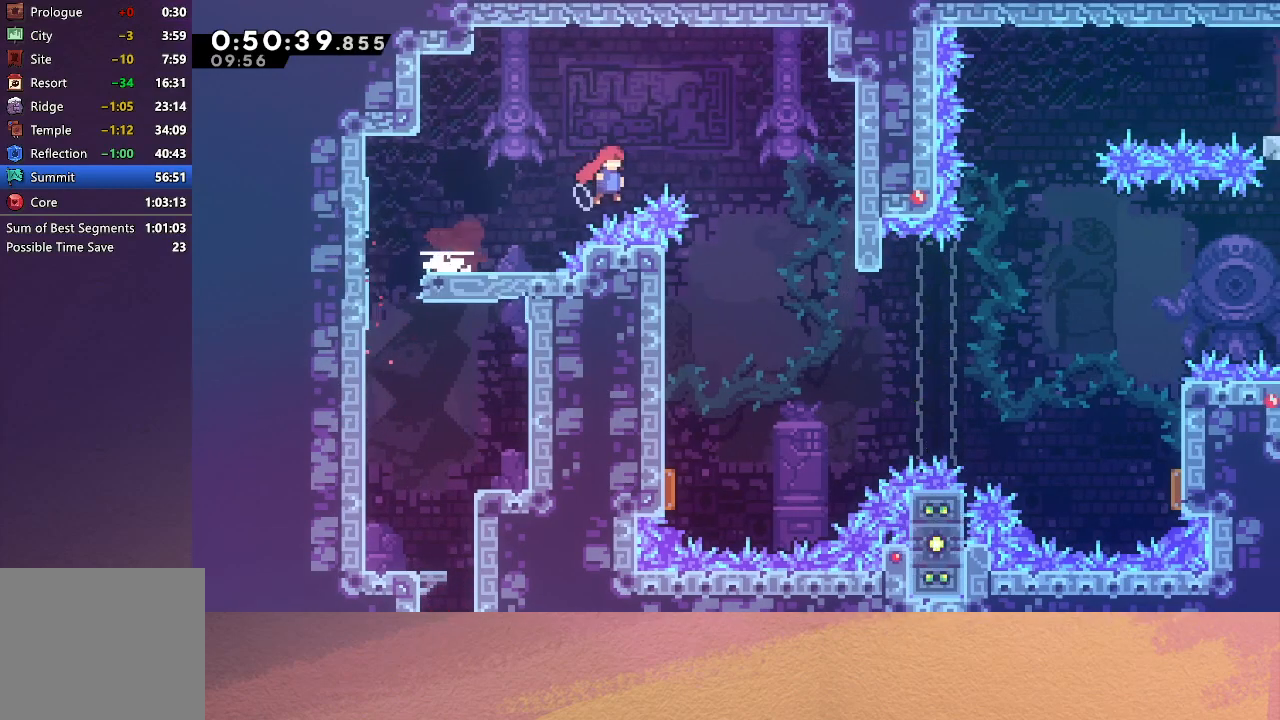
{"buttons": ["DPAD_LEFT"], "left_stick": "center", "events": [[83, "CROSS", "up"], [133, "CIRCLE", "up"], [133, "DPAD_RIGHT", "up"], [183, "DPAD_LEFT", "down"]]}
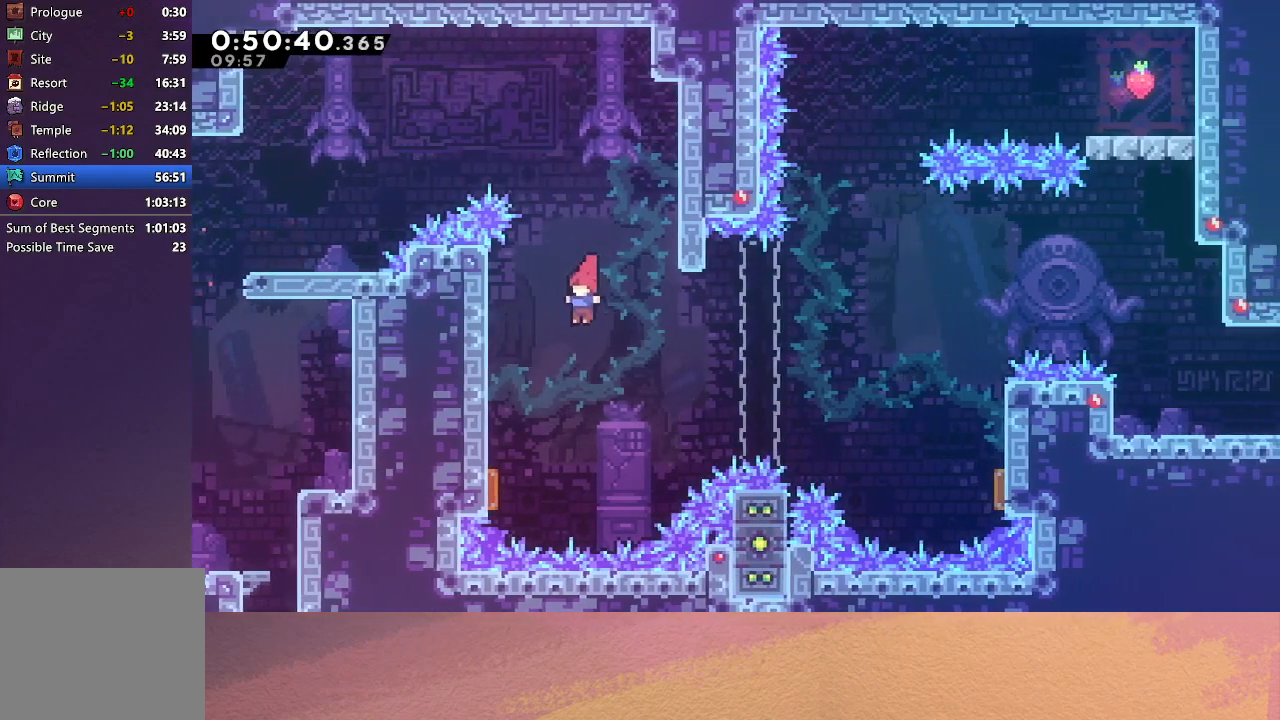
{"buttons": ["DPAD_RIGHT"], "left_stick": "center", "events": [[250, "DPAD_LEFT", "up"], [283, "DPAD_RIGHT", "down"]]}
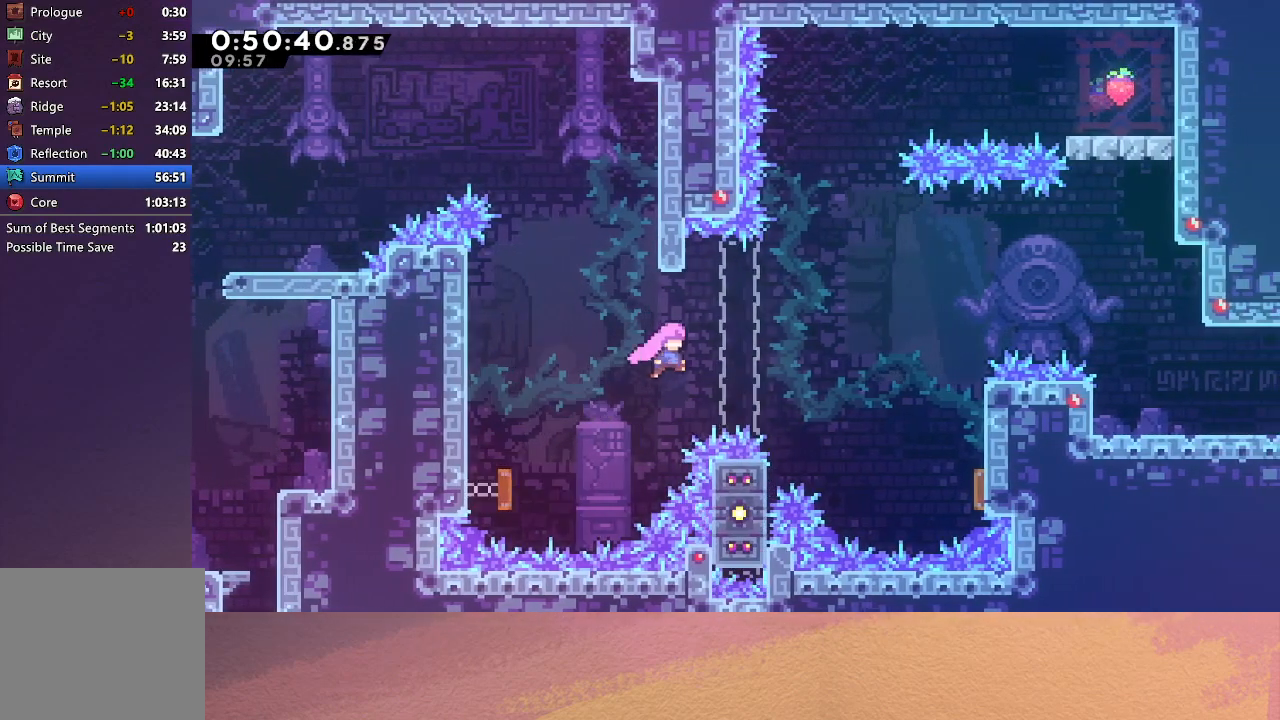
{"buttons": ["R1", "DPAD_UP", "DPAD_LEFT"], "left_stick": "center", "events": [[167, "DPAD_RIGHT", "up"], [167, "R1", "down"], [200, "DPAD_UP", "down"], [217, "DPAD_LEFT", "down"]]}
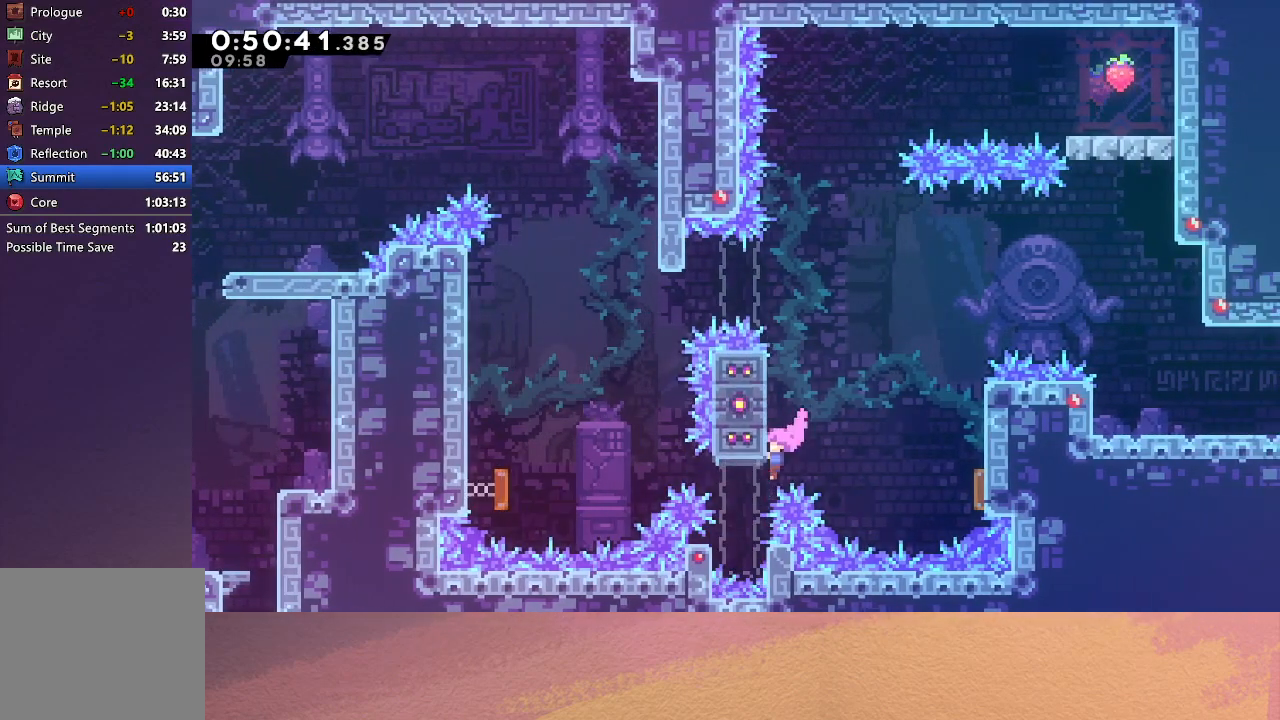
{"buttons": ["CIRCLE", "R1", "DPAD_RIGHT"], "left_stick": "center", "events": [[283, "DPAD_LEFT", "up"], [333, "DPAD_UP", "up"], [433, "DPAD_RIGHT", "down"], [450, "CIRCLE", "down"]]}
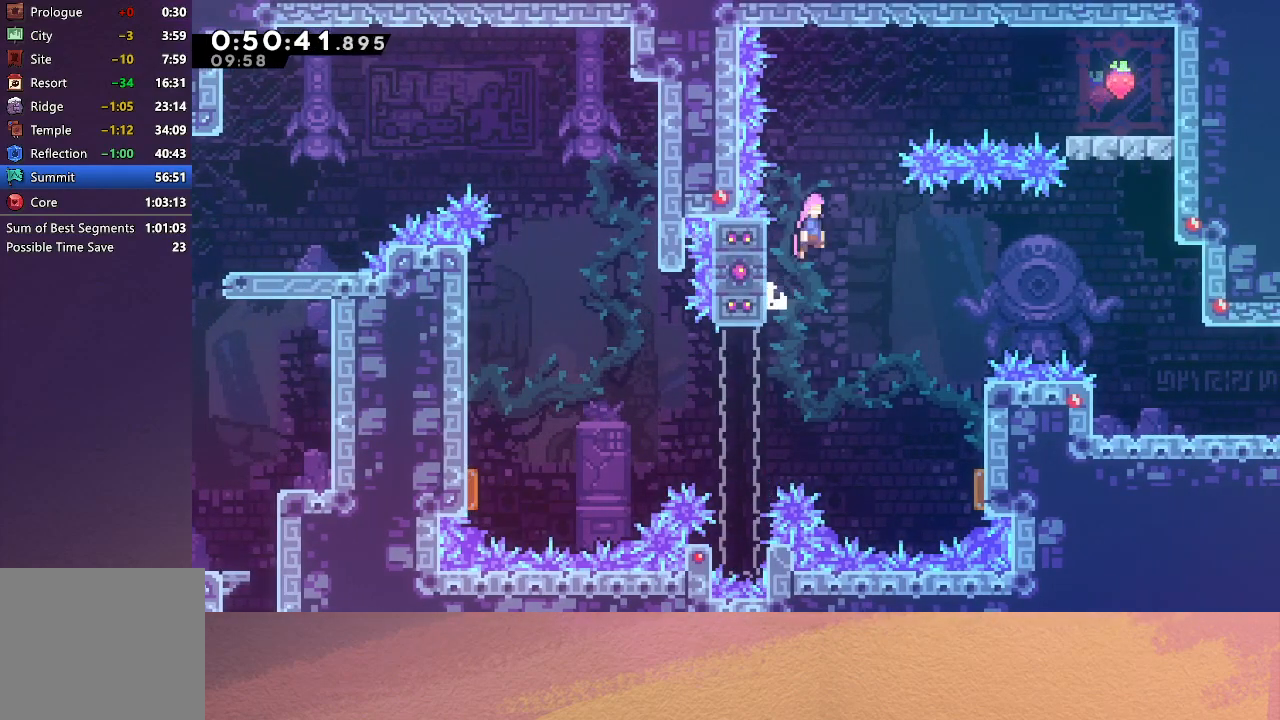
{"buttons": ["R1", "DPAD_RIGHT"], "left_stick": "center", "events": [[300, "CROSS", "down"], [433, "CROSS", "up"], [467, "CIRCLE", "up"]]}
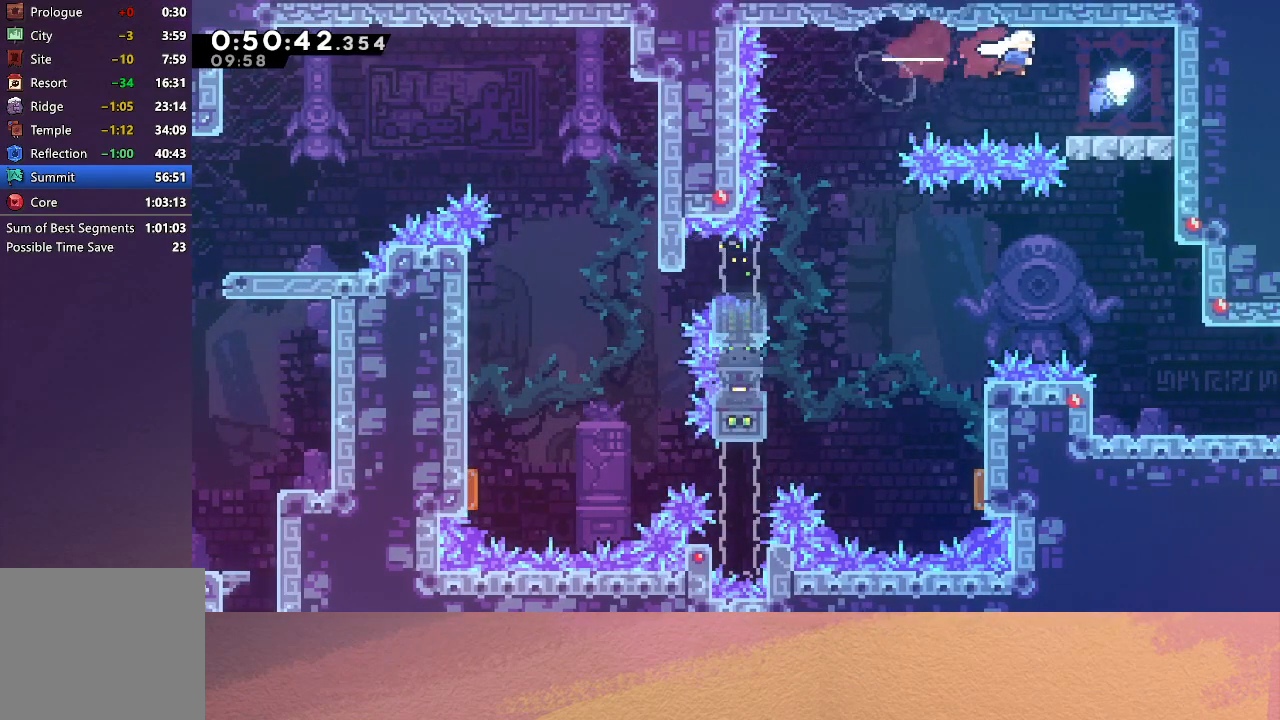
{"buttons": ["DPAD_DOWN"], "left_stick": "center", "events": [[100, "R1", "up"], [217, "DPAD_DOWN", "down"], [233, "DPAD_RIGHT", "up"], [250, "DPAD_DOWN", "up"], [267, "DPAD_DOWN", "down"], [283, "DPAD_DOWN", "up"], [317, "DPAD_DOWN", "down"], [367, "CIRCLE", "down"], [433, "CIRCLE", "up"]]}
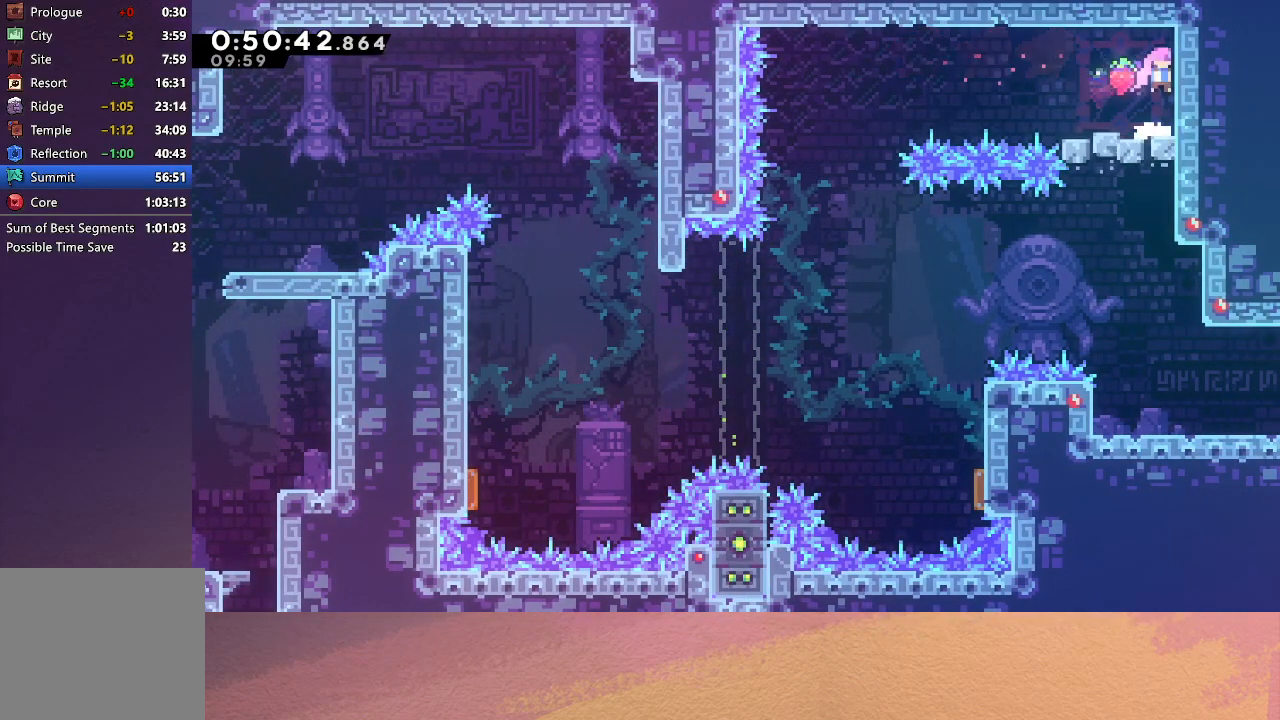
{"buttons": ["DPAD_DOWN"], "left_stick": "center", "events": [[33, "CROSS", "down"], [117, "CROSS", "up"]]}
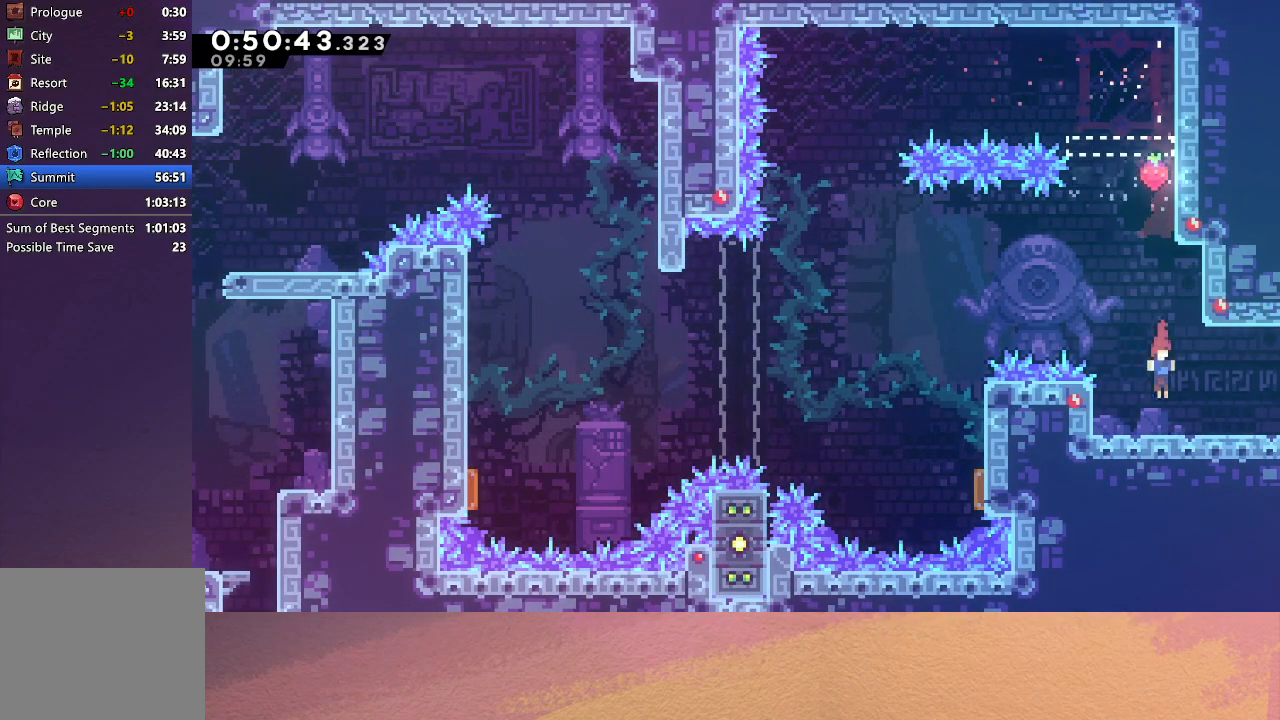
{"buttons": ["DPAD_RIGHT"], "left_stick": "center", "events": [[33, "DPAD_DOWN", "up"], [83, "DPAD_RIGHT", "down"], [100, "CROSS", "down"], [233, "CROSS", "up"]]}